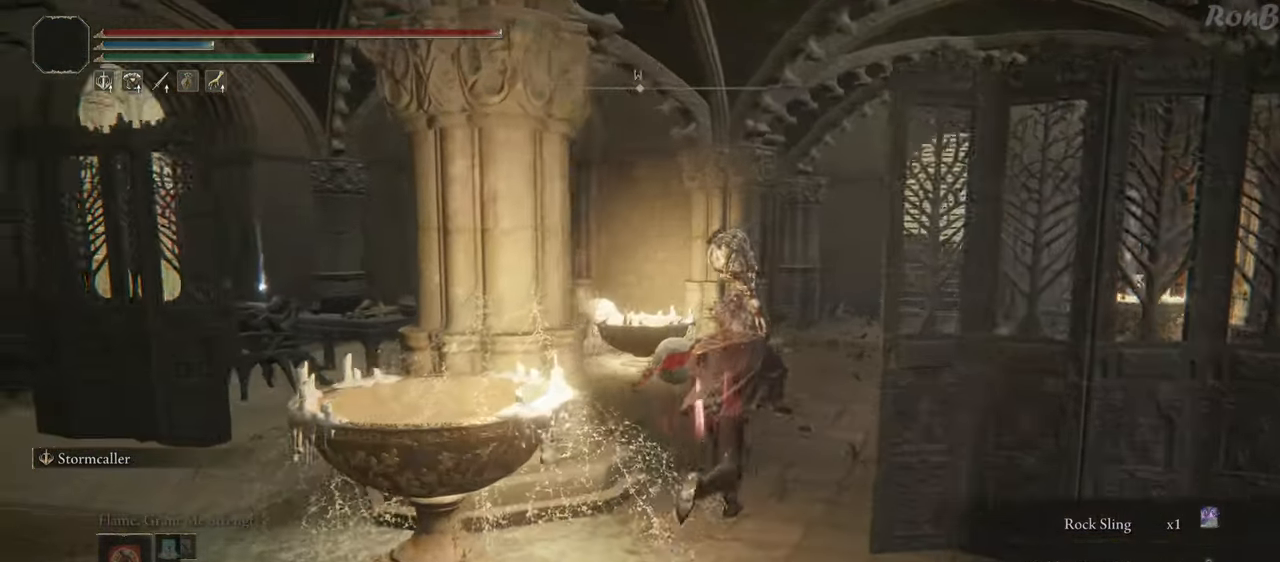
Gameplay with a controller (PlayStation layout); each line is a JSON object with the inputs held at the frame after it (dt_ms = milliseconds from this image to that frame). "events" lists button and stick changes between this image and that frame as [ms after this image, input, new state], when the widget could be followed in between. Not read: R2.
{"dt_ms": 500, "buttons": ["R1"], "left_stick": "up-right", "right_stick": "left", "events": [[217, "right_stick", "left"]]}
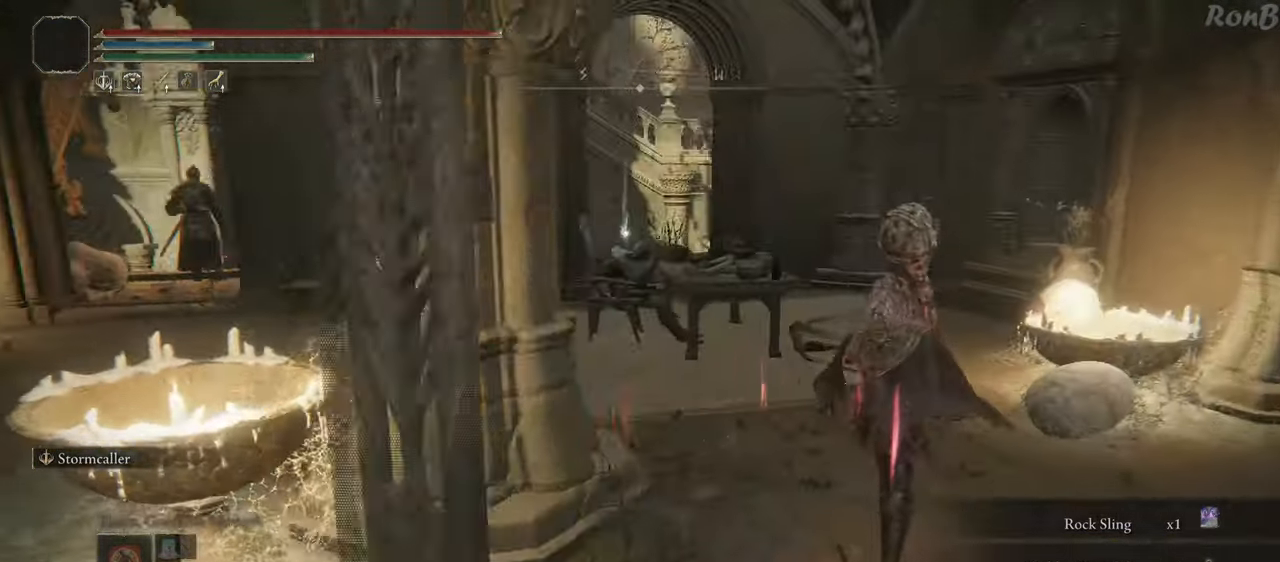
{"dt_ms": 500, "buttons": ["R1"], "left_stick": "up-right", "right_stick": "left", "events": []}
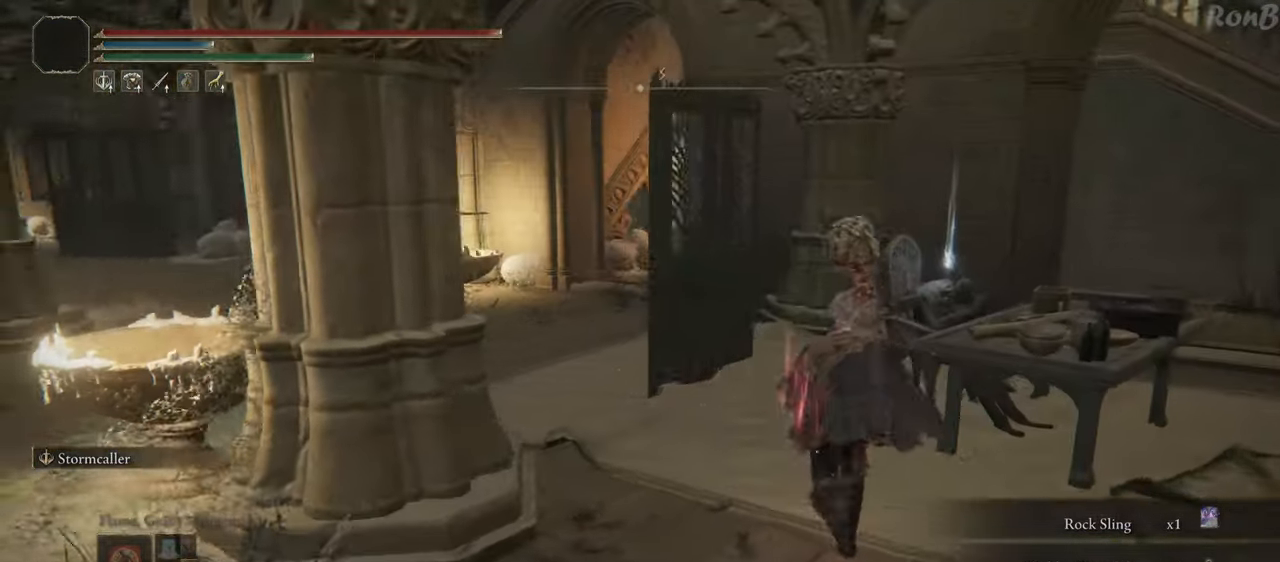
{"dt_ms": 500, "buttons": ["TRIANGLE", "R1"], "left_stick": "up-right", "right_stick": "center", "events": [[83, "right_stick", "center"], [283, "TRIANGLE", "down"], [350, "TRIANGLE", "up"], [433, "TRIANGLE", "down"]]}
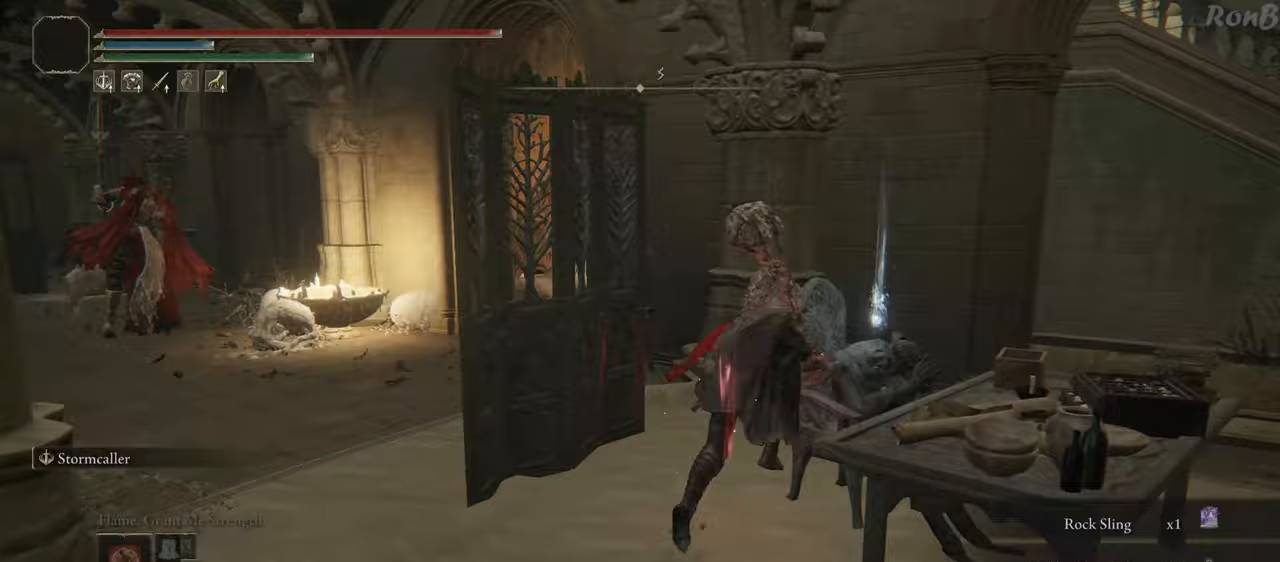
{"dt_ms": 500, "buttons": ["R1"], "left_stick": "down", "right_stick": "center", "events": [[17, "TRIANGLE", "up"], [83, "TRIANGLE", "down"], [83, "left_stick", "down-right"], [167, "TRIANGLE", "up"], [167, "left_stick", "down"], [250, "TRIANGLE", "down"], [317, "TRIANGLE", "up"], [383, "TRIANGLE", "down"], [467, "TRIANGLE", "up"]]}
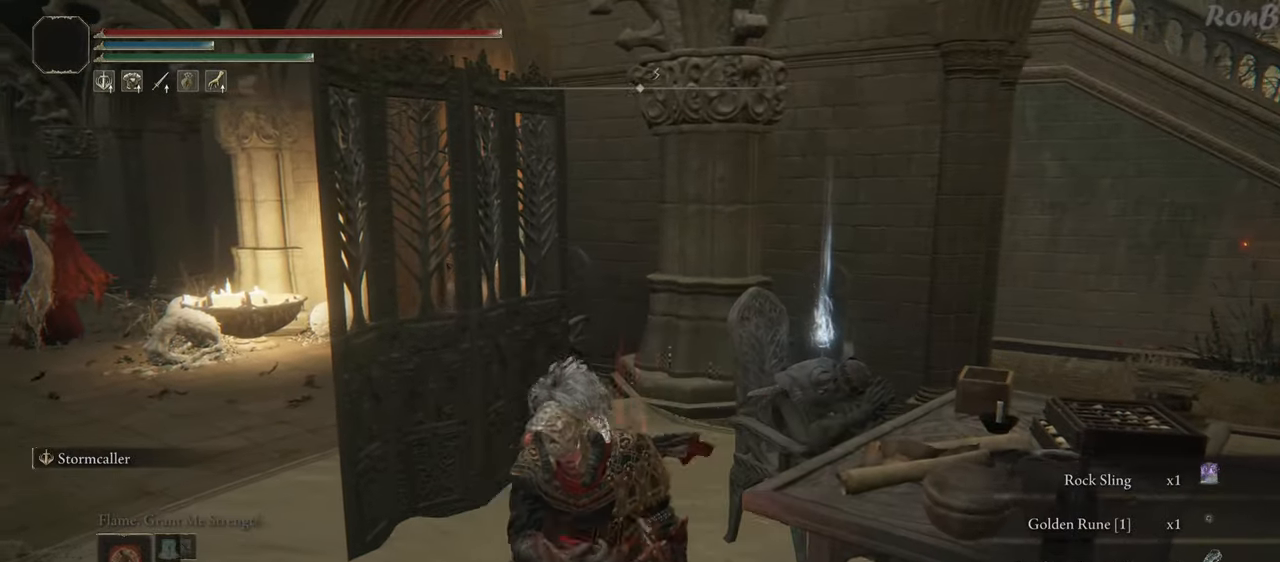
{"dt_ms": 500, "buttons": ["L1", "R1"], "left_stick": "down-right", "right_stick": "right", "events": [[17, "TRIANGLE", "down"], [117, "TRIANGLE", "up"], [383, "L1", "down"], [400, "left_stick", "down-right"], [450, "right_stick", "right"]]}
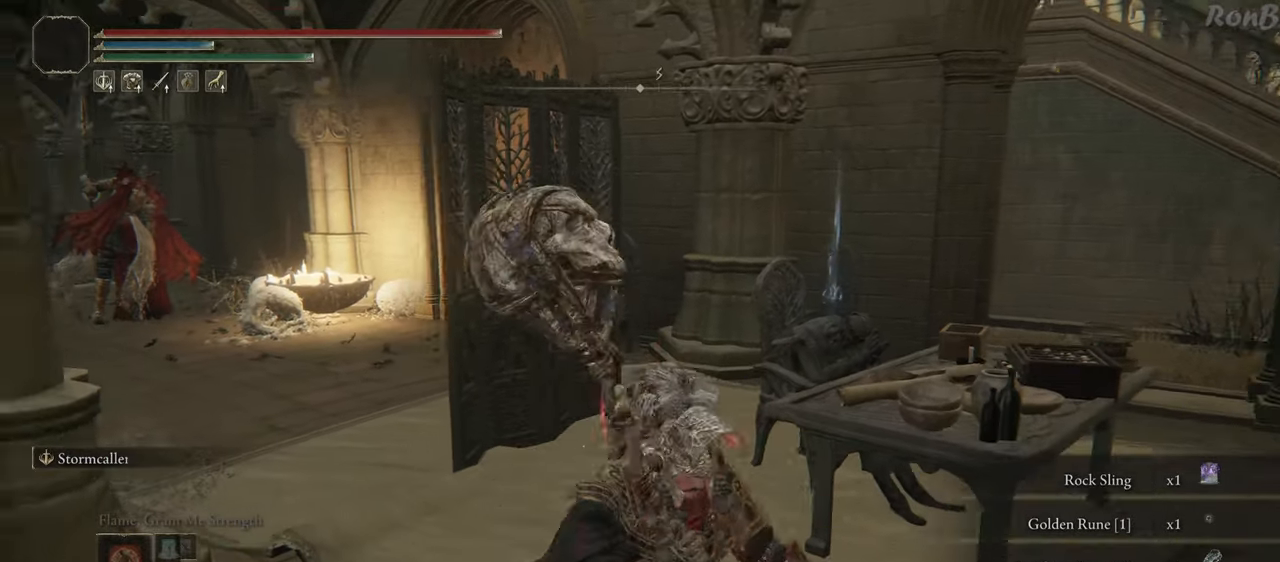
{"dt_ms": 500, "buttons": ["R1"], "left_stick": "up-right", "right_stick": "right", "events": [[167, "left_stick", "right"], [233, "L1", "up"], [300, "left_stick", "up-right"]]}
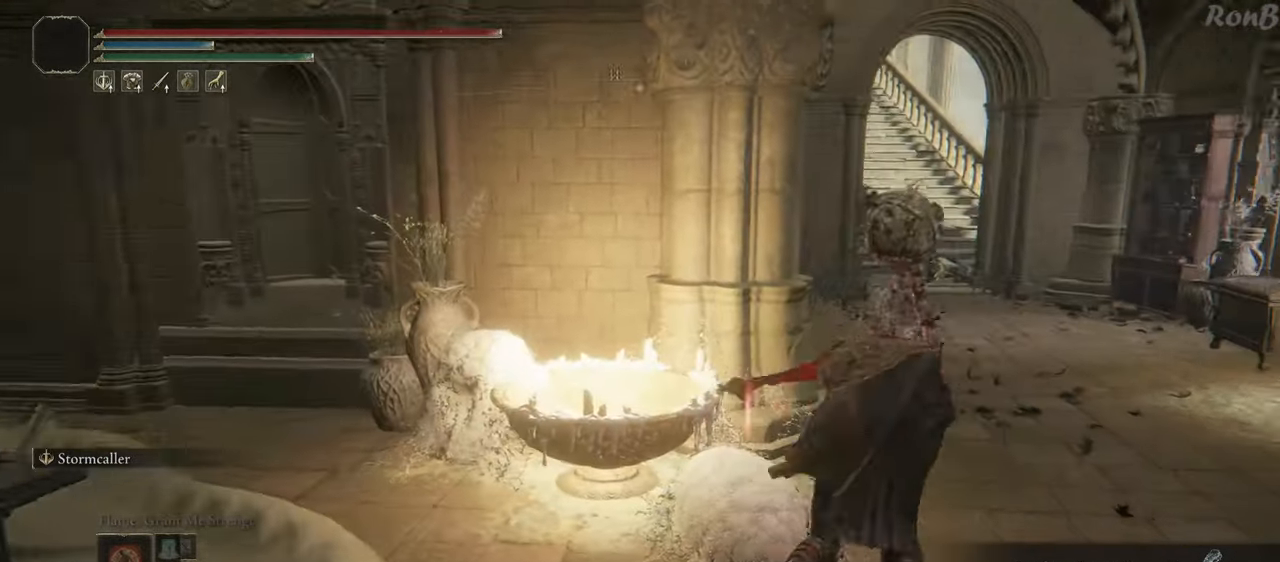
{"dt_ms": 500, "buttons": ["R1"], "left_stick": "up", "right_stick": "center", "events": [[50, "right_stick", "center"], [100, "left_stick", "up"], [317, "right_stick", "left"], [417, "right_stick", "center"]]}
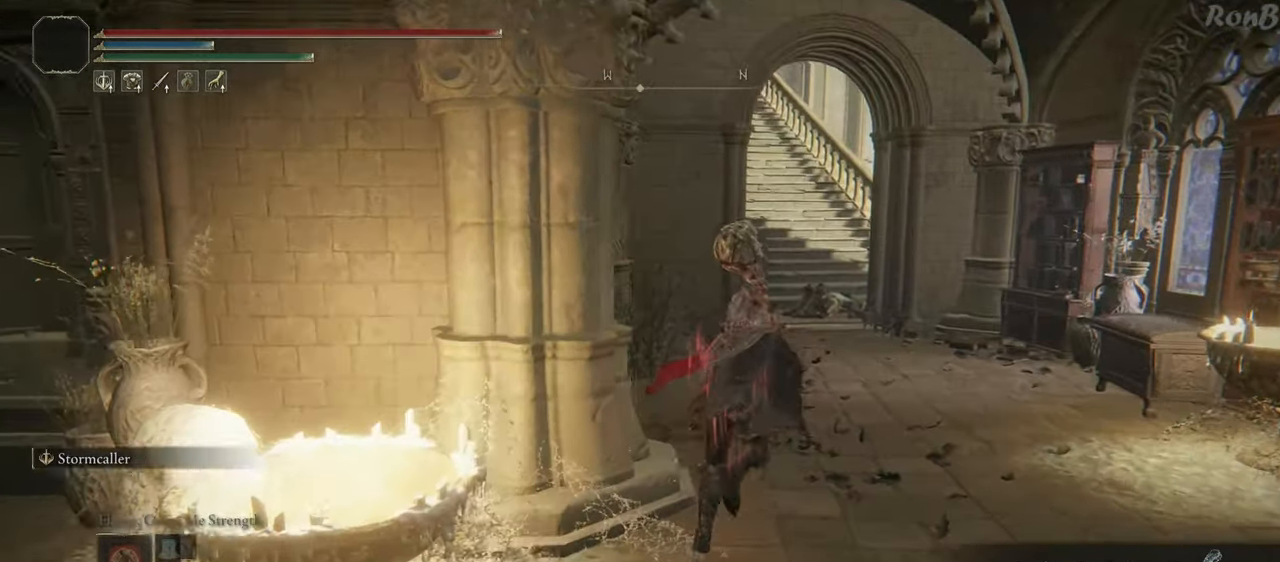
{"dt_ms": 500, "buttons": ["R1"], "left_stick": "up", "right_stick": "center", "events": []}
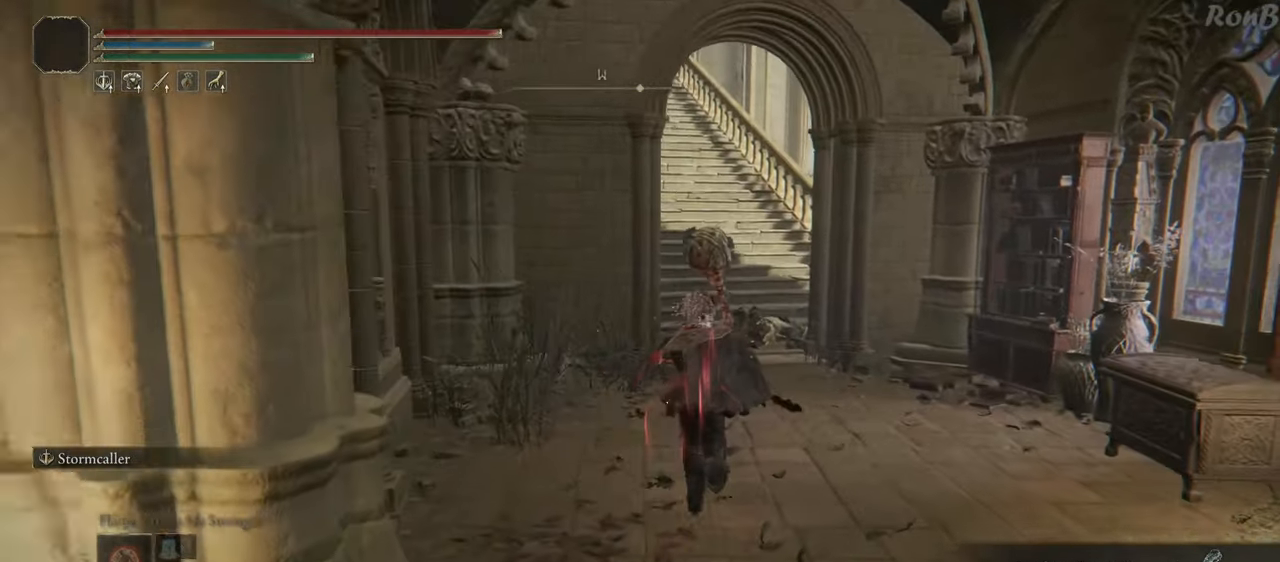
{"dt_ms": 500, "buttons": ["R1"], "left_stick": "up", "right_stick": "up-left", "events": [[367, "right_stick", "left"], [433, "right_stick", "up-left"]]}
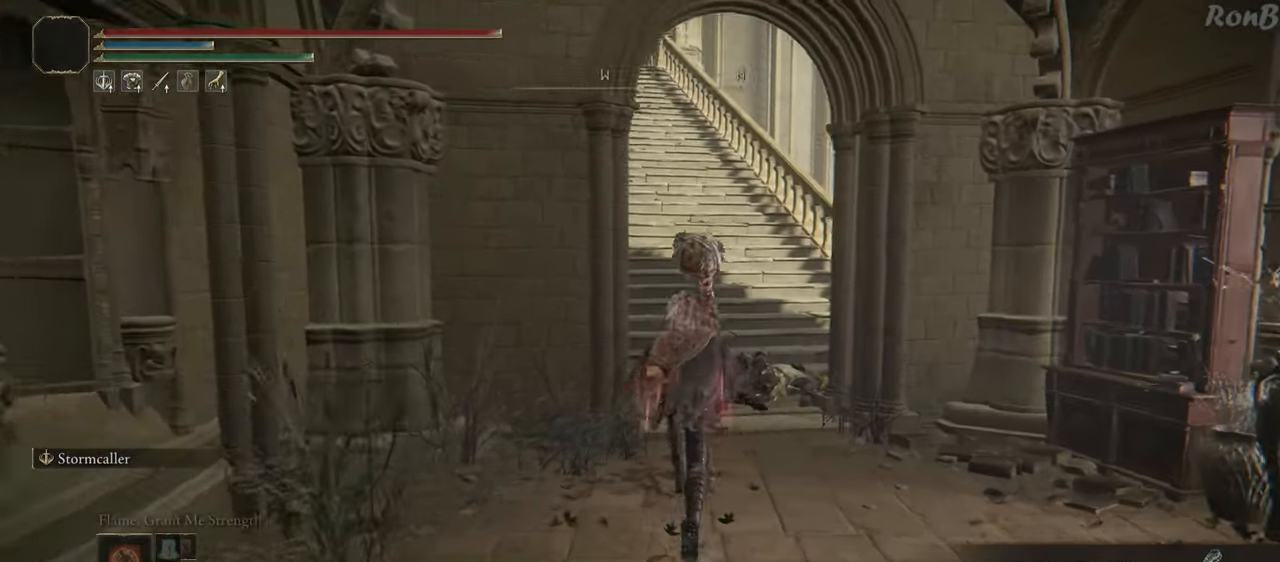
{"dt_ms": 500, "buttons": ["R1"], "left_stick": "up", "right_stick": "up-left", "events": [[50, "right_stick", "center"], [350, "right_stick", "up-left"]]}
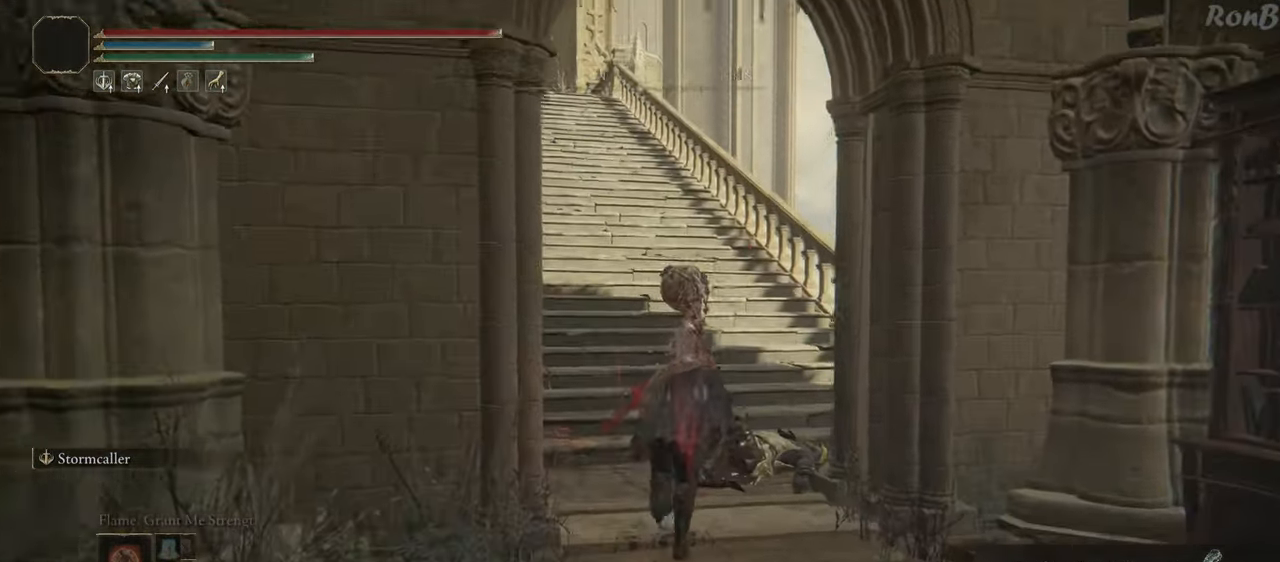
{"dt_ms": 500, "buttons": ["R1"], "left_stick": "up", "right_stick": "up-left", "events": [[67, "right_stick", "center"], [200, "right_stick", "left"], [350, "right_stick", "up-left"]]}
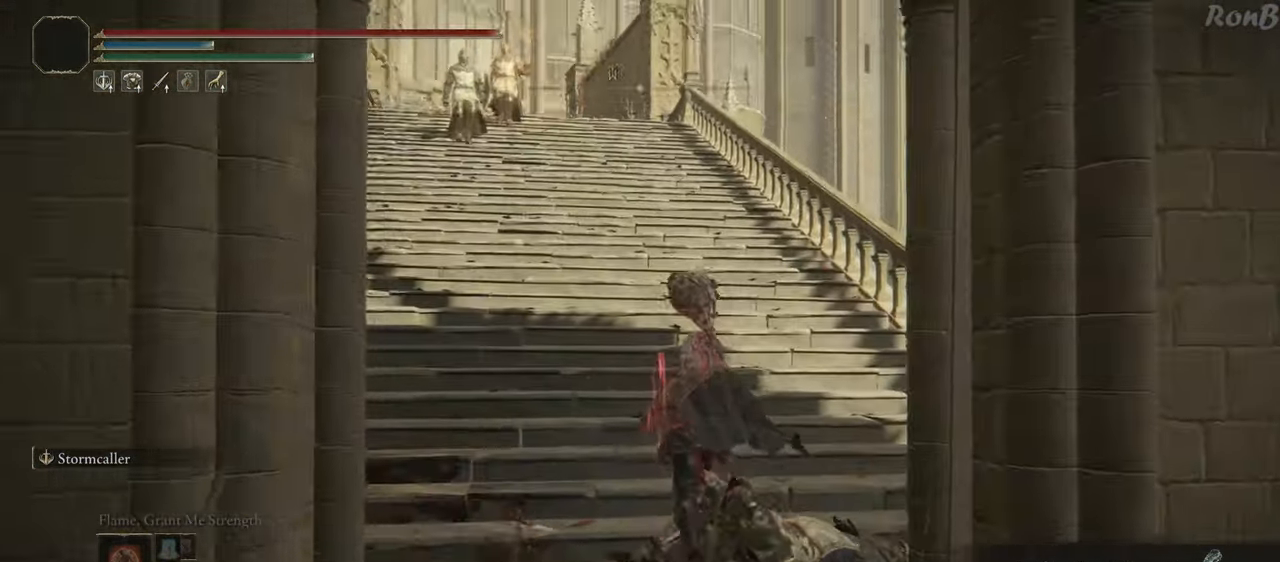
{"dt_ms": 500, "buttons": ["R1"], "left_stick": "up", "right_stick": "center", "events": [[150, "right_stick", "center"]]}
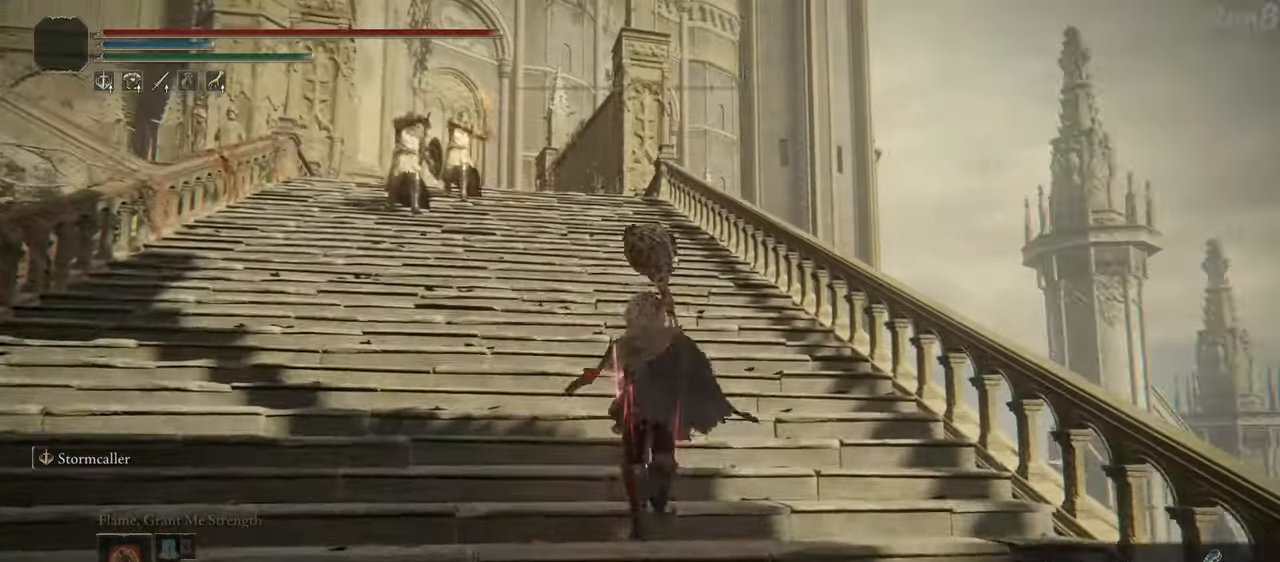
{"dt_ms": 500, "buttons": ["R1"], "left_stick": "up", "right_stick": "center", "events": [[83, "right_stick", "left"], [367, "right_stick", "center"]]}
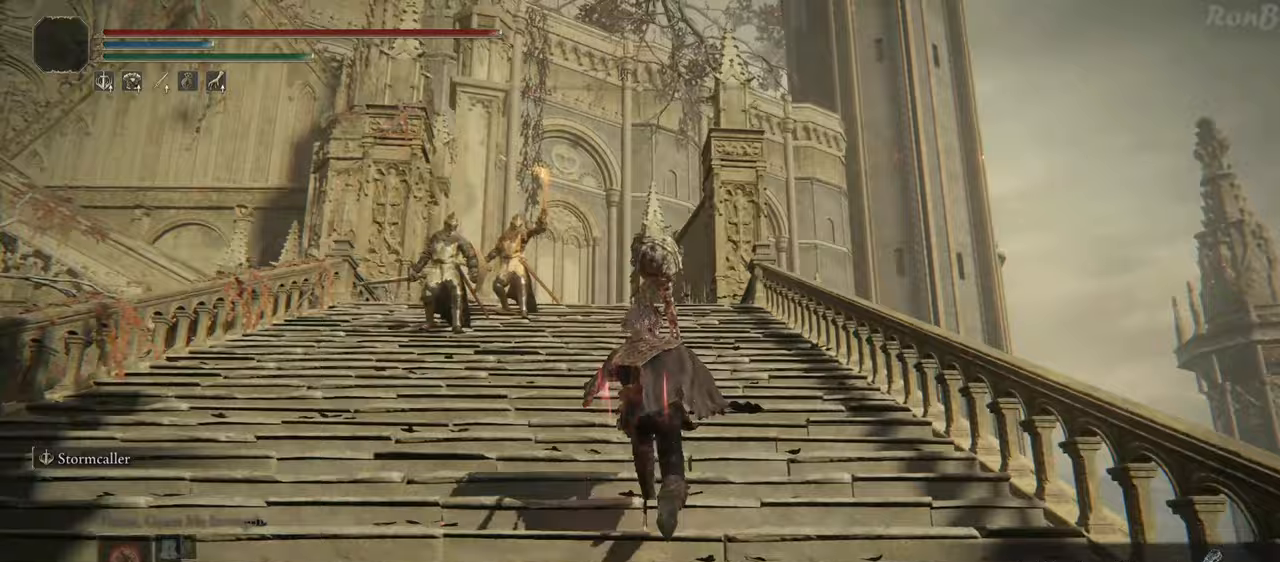
{"dt_ms": 500, "buttons": ["R1"], "left_stick": "up", "right_stick": "down", "events": [[200, "right_stick", "down"]]}
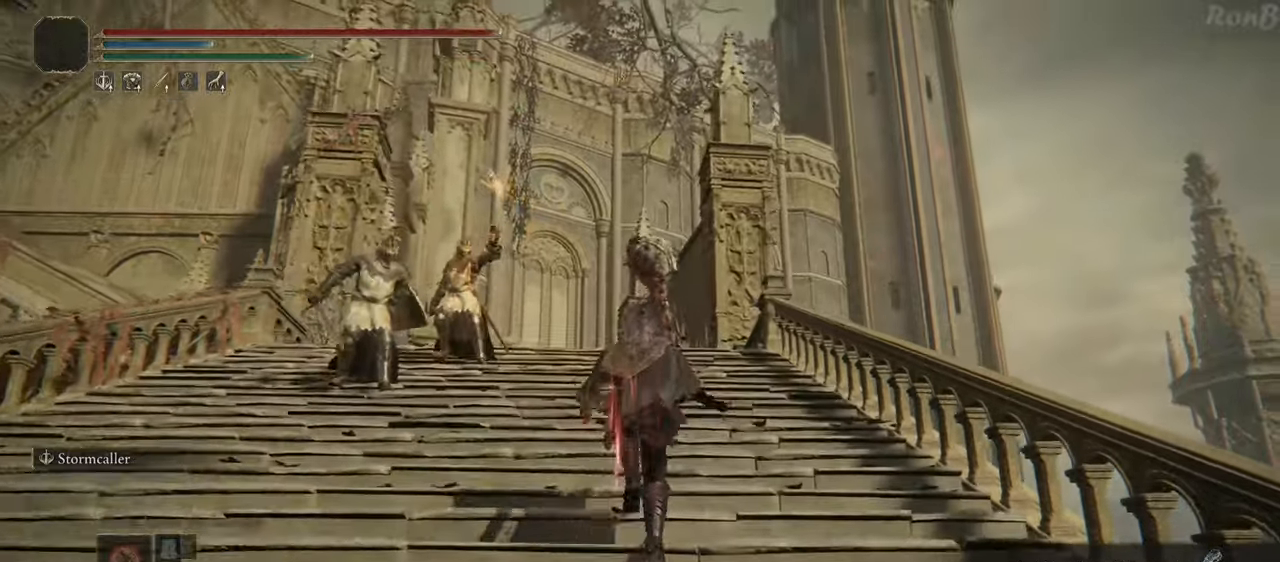
{"dt_ms": 500, "buttons": ["R1"], "left_stick": "up", "right_stick": "down-left", "events": [[83, "right_stick", "down-left"]]}
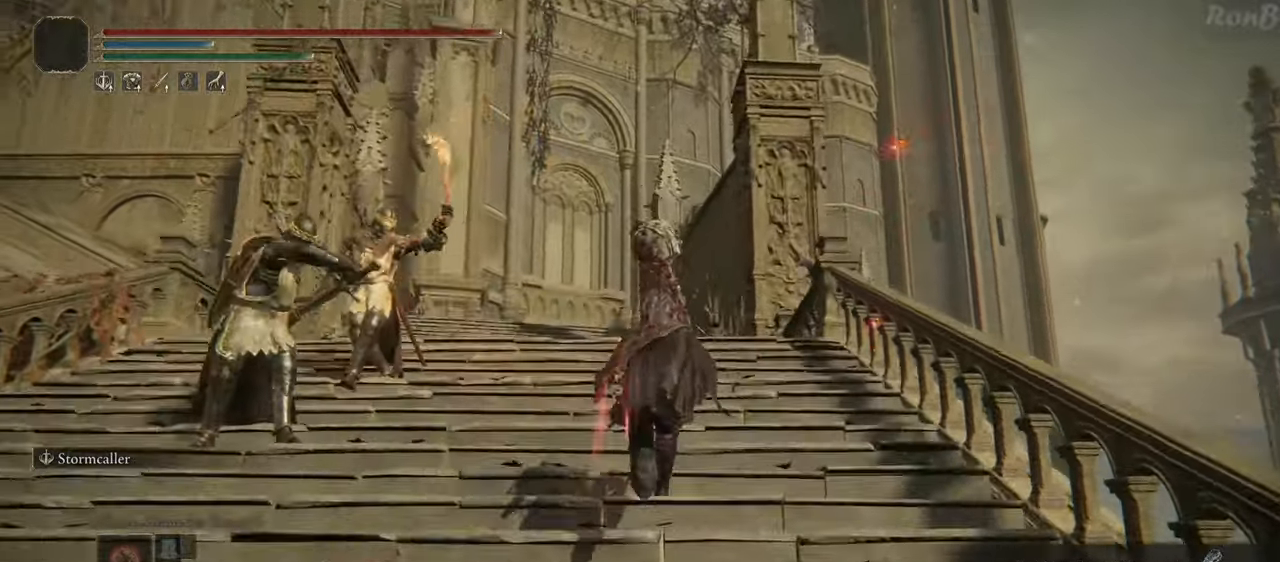
{"dt_ms": 500, "buttons": ["R1"], "left_stick": "up", "right_stick": "center", "events": [[367, "right_stick", "center"]]}
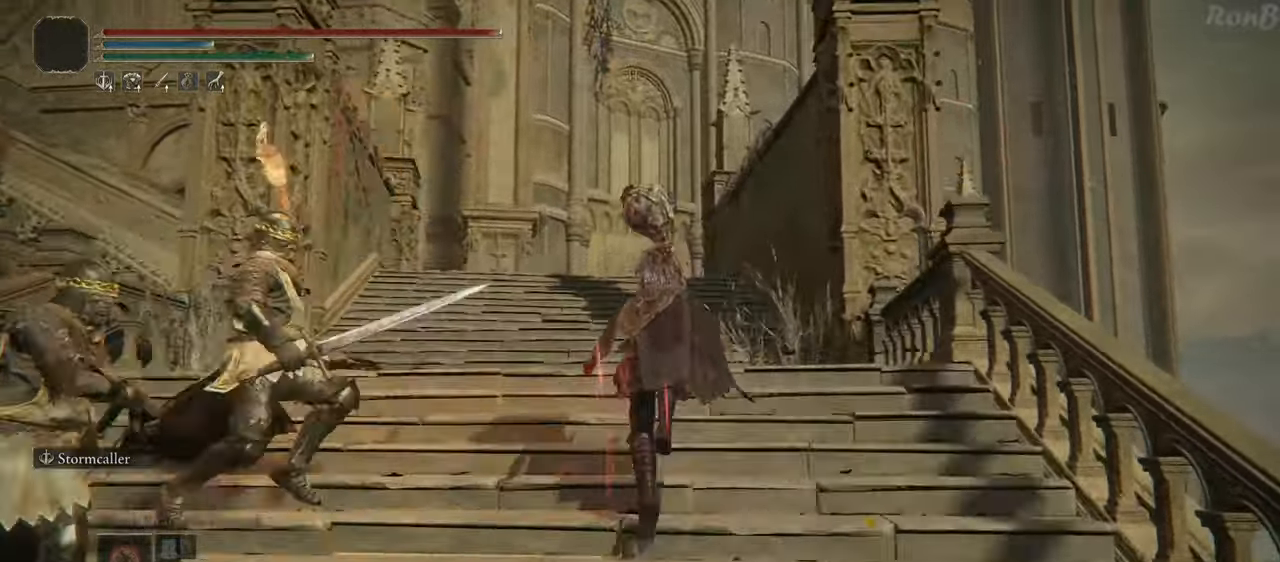
{"dt_ms": 500, "buttons": ["TRIANGLE", "R1"], "left_stick": "up", "right_stick": "center", "events": [[133, "TRIANGLE", "down"]]}
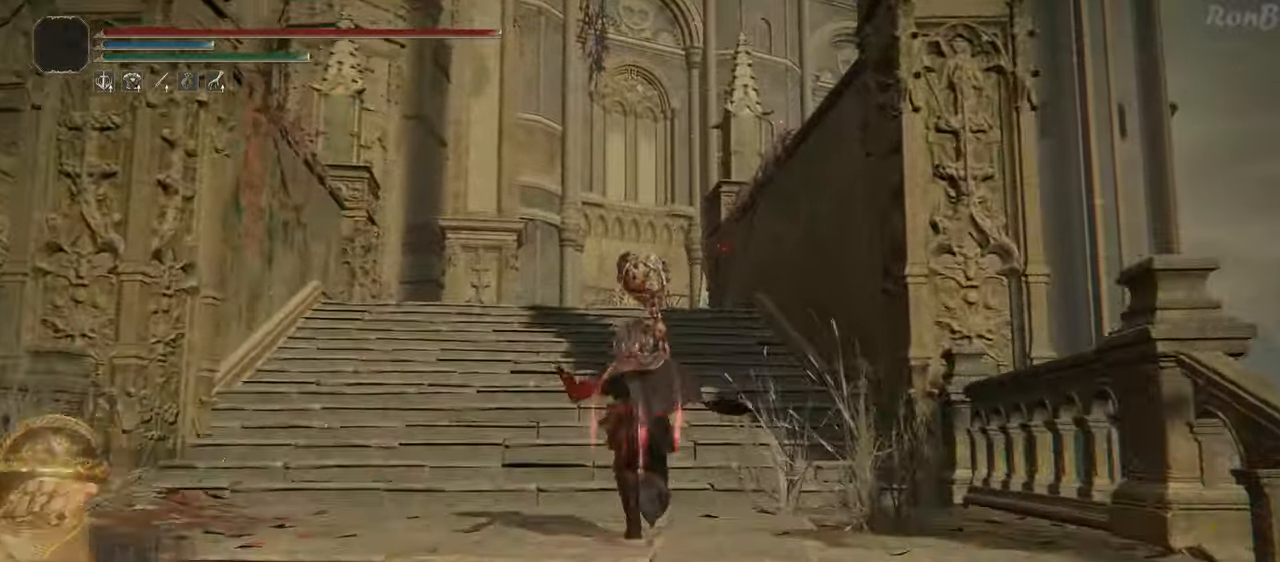
{"dt_ms": 500, "buttons": ["TRIANGLE", "R1"], "left_stick": "up", "right_stick": "center", "events": []}
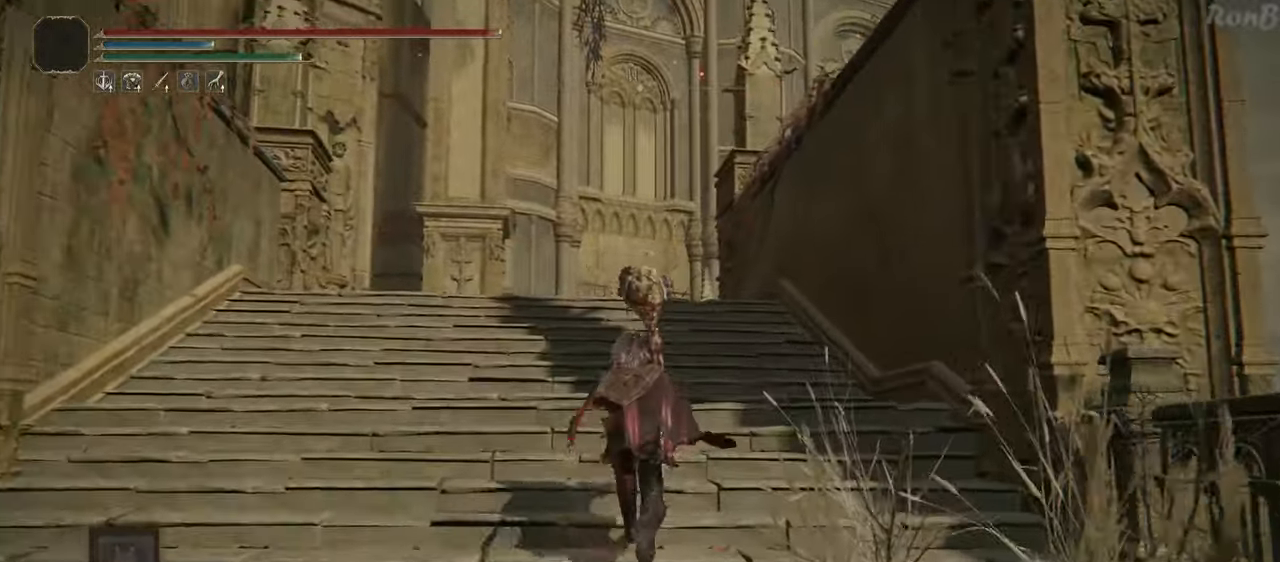
{"dt_ms": 500, "buttons": ["R1"], "left_stick": "up", "right_stick": "down", "events": [[83, "TRIANGLE", "up"], [500, "right_stick", "down"]]}
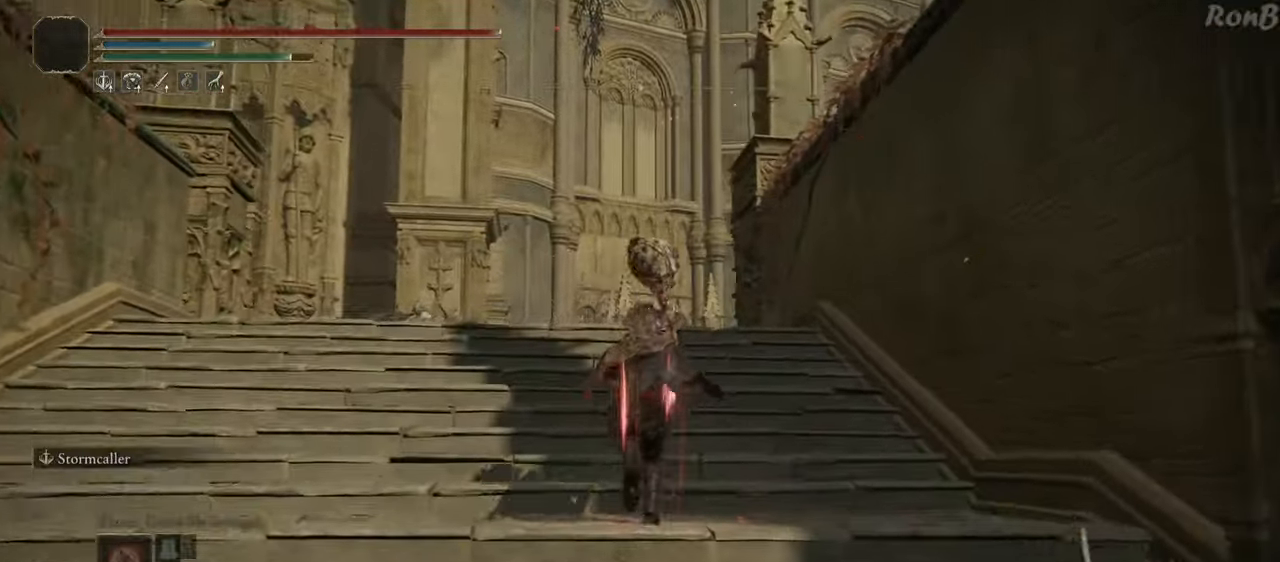
{"dt_ms": 500, "buttons": ["TRIANGLE", "R1"], "left_stick": "up", "right_stick": "center", "events": [[200, "right_stick", "center"], [367, "TRIANGLE", "down"]]}
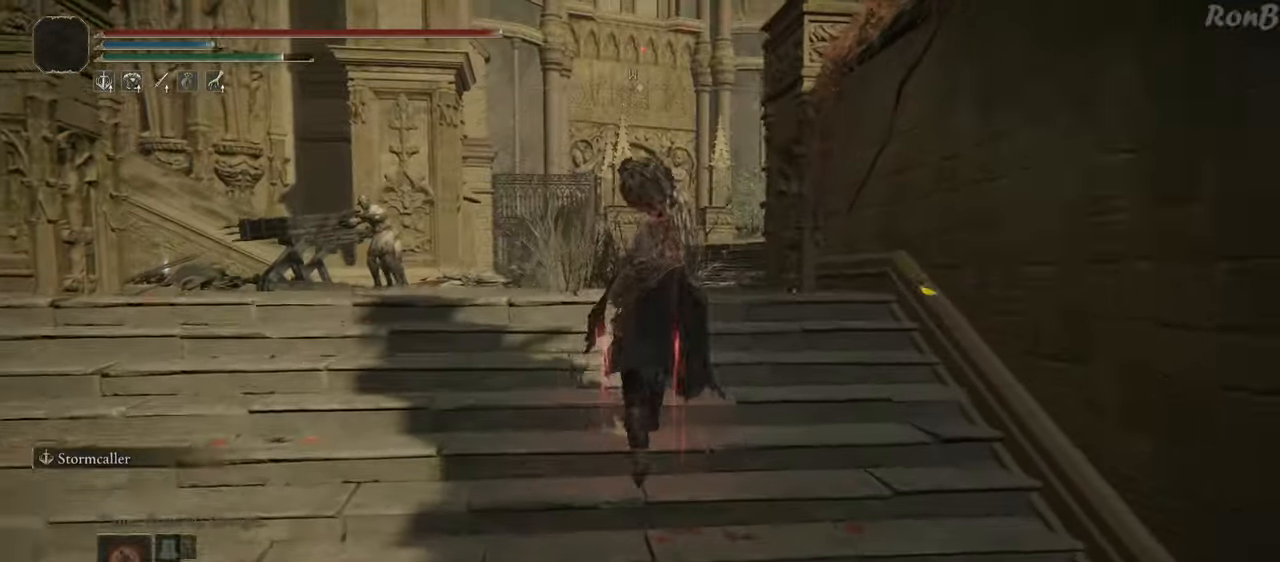
{"dt_ms": 500, "buttons": ["R1"], "left_stick": "up", "right_stick": "center", "events": [[167, "DPAD_LEFT", "down"], [283, "DPAD_LEFT", "up"], [400, "TRIANGLE", "up"]]}
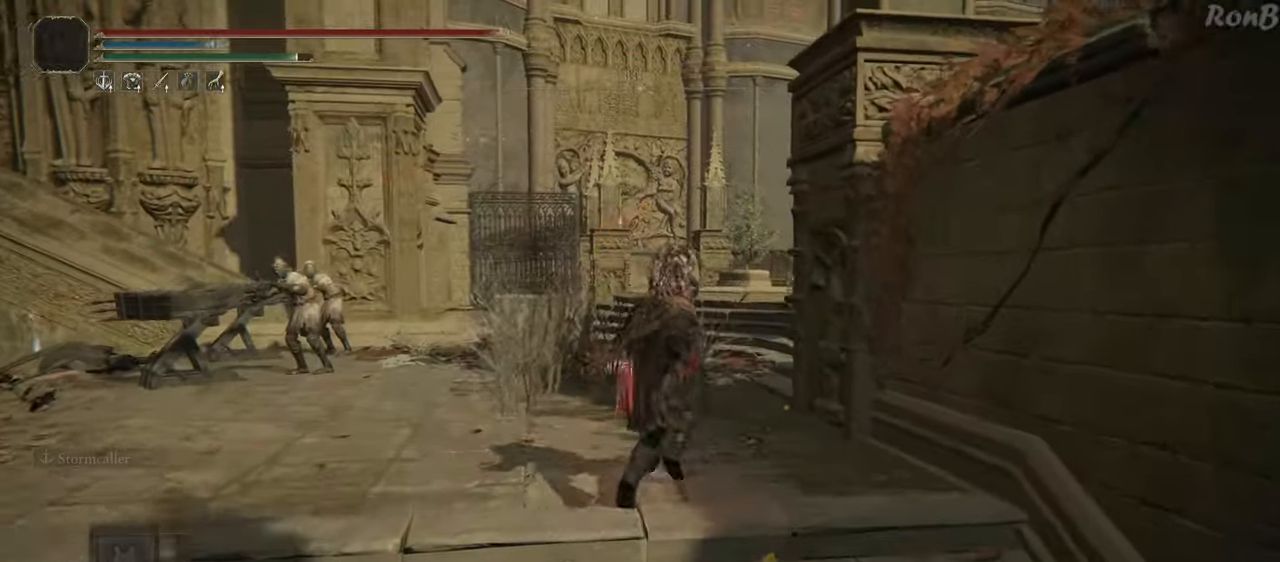
{"dt_ms": 500, "buttons": [], "left_stick": "up", "right_stick": "down-right", "events": [[117, "R1", "up"], [283, "right_stick", "down-right"]]}
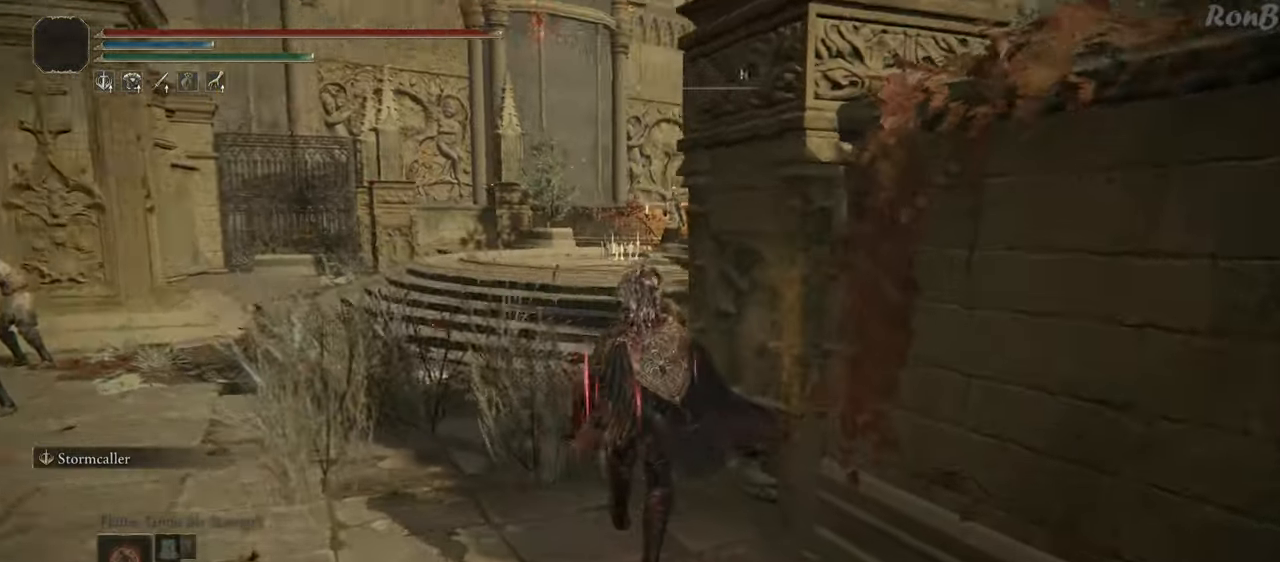
{"dt_ms": 500, "buttons": [], "left_stick": "up", "right_stick": "center", "events": [[183, "right_stick", "center"]]}
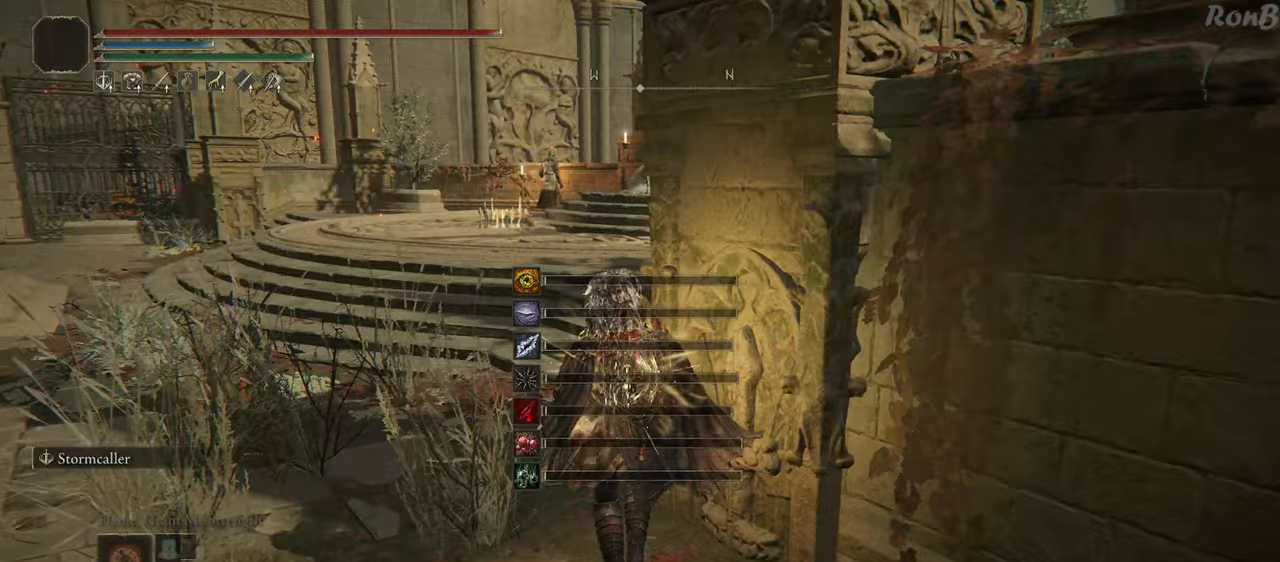
{"dt_ms": 500, "buttons": [], "left_stick": "up", "right_stick": "center", "events": []}
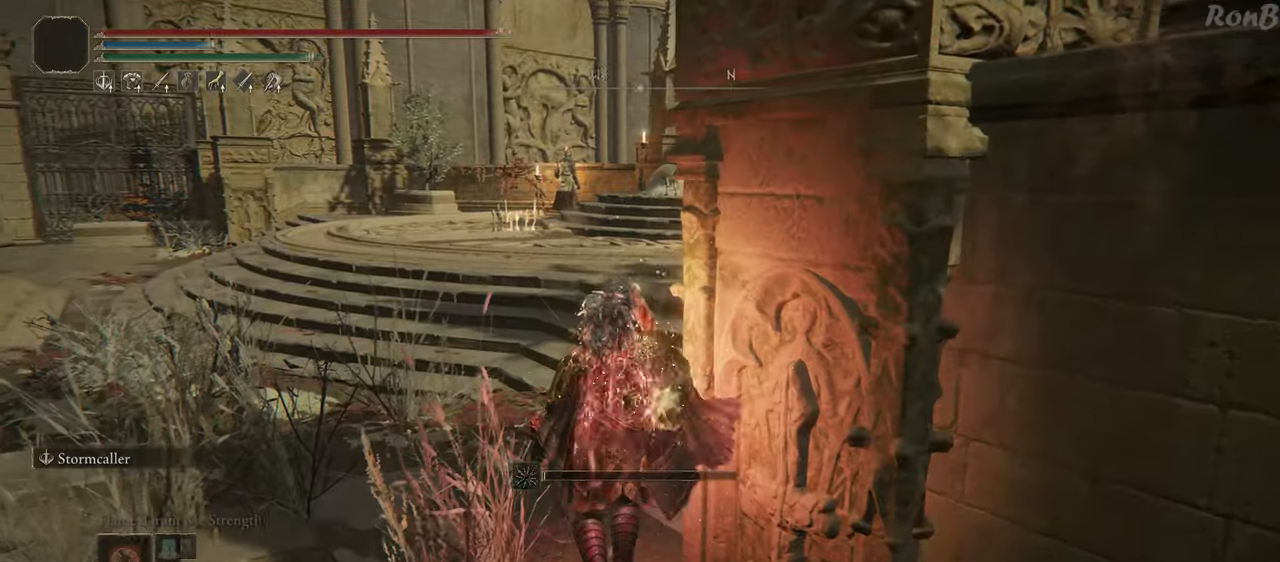
{"dt_ms": 500, "buttons": ["R1"], "left_stick": "up", "right_stick": "center", "events": [[233, "R1", "down"]]}
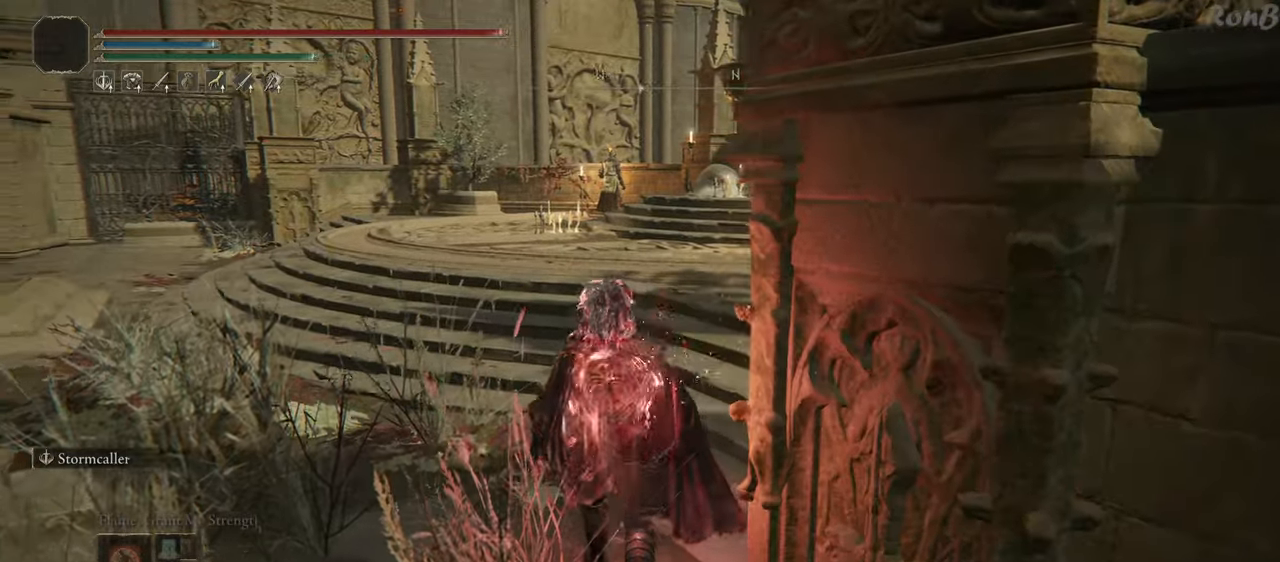
{"dt_ms": 500, "buttons": ["R1"], "left_stick": "up", "right_stick": "center", "events": [[33, "right_stick", "up-right"], [167, "right_stick", "center"]]}
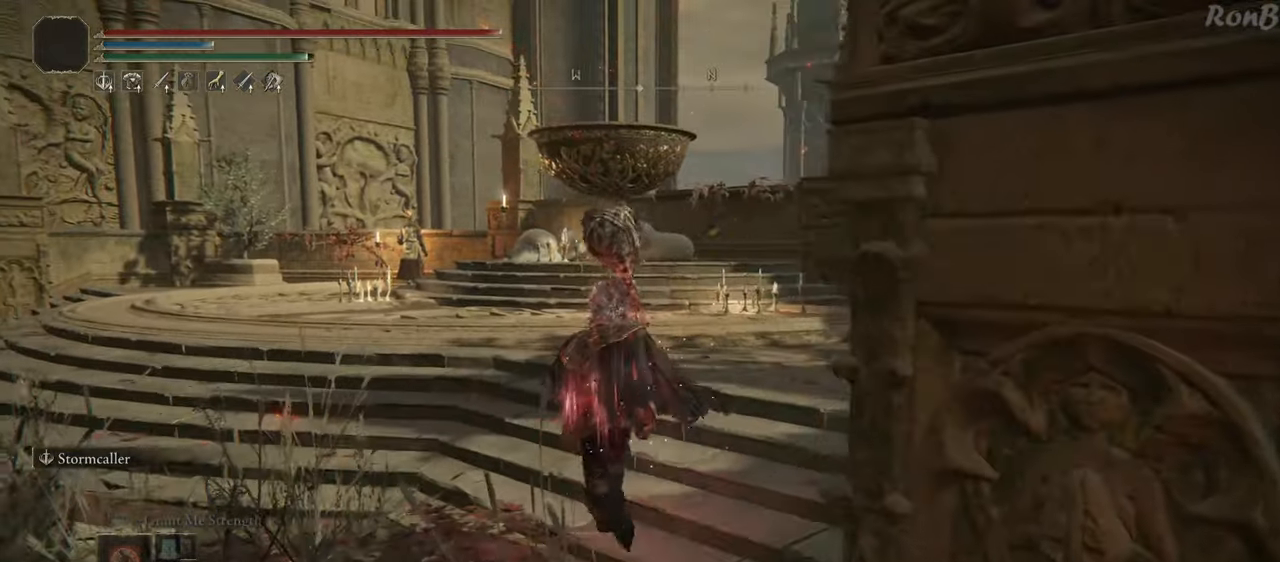
{"dt_ms": 500, "buttons": ["R1"], "left_stick": "up", "right_stick": "down", "events": [[267, "right_stick", "down"]]}
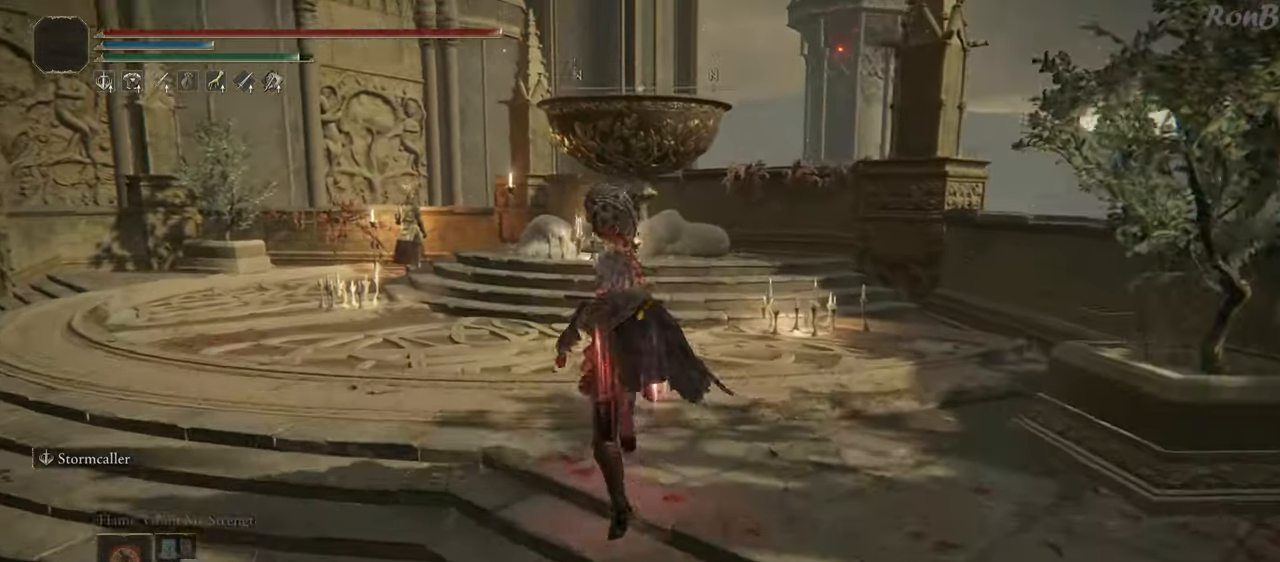
{"dt_ms": 500, "buttons": ["R1"], "left_stick": "up", "right_stick": "down-right", "events": [[33, "right_stick", "down-right"], [233, "right_stick", "down"], [467, "right_stick", "down-right"]]}
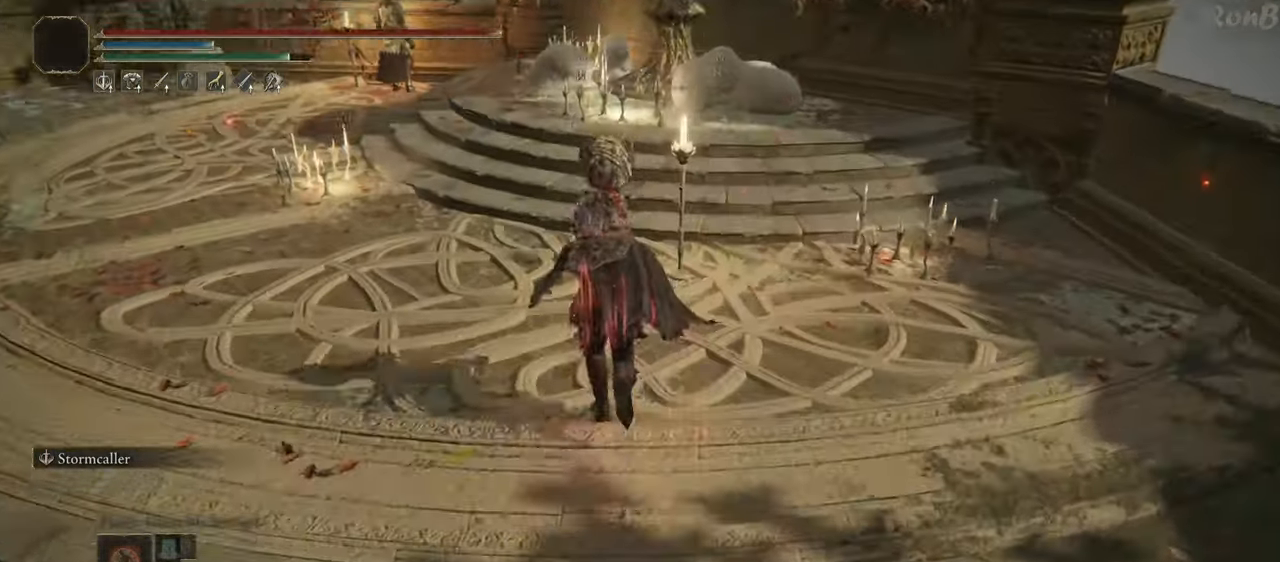
{"dt_ms": 500, "buttons": ["R1"], "left_stick": "up", "right_stick": "center", "events": [[100, "right_stick", "center"]]}
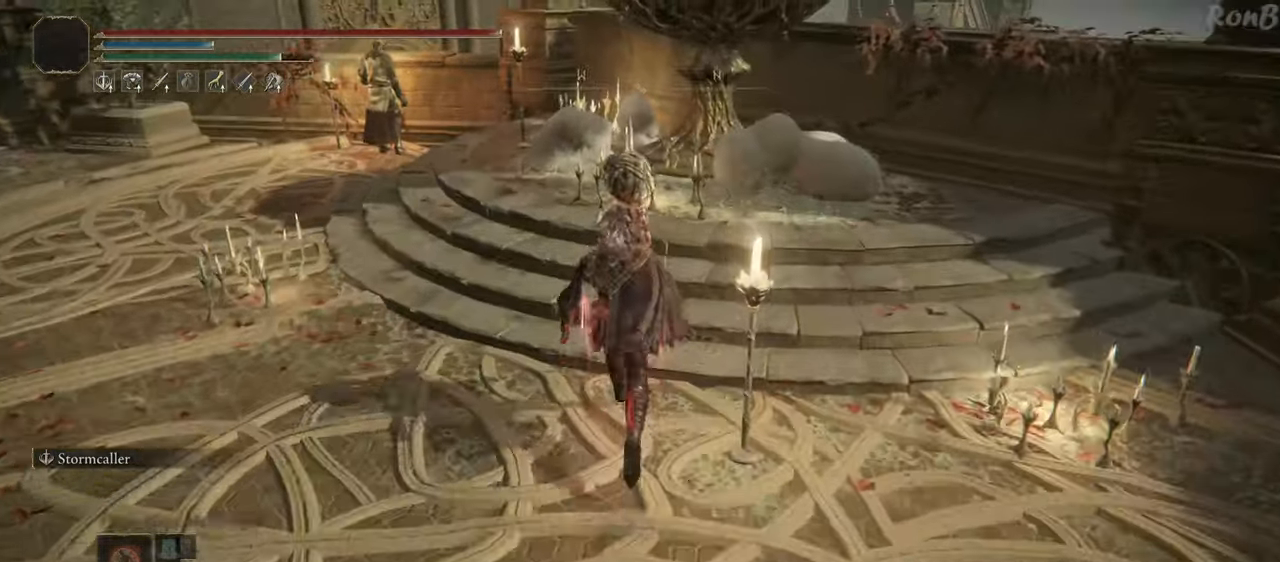
{"dt_ms": 1000, "buttons": ["R1"], "left_stick": "down-left", "right_stick": "center"}
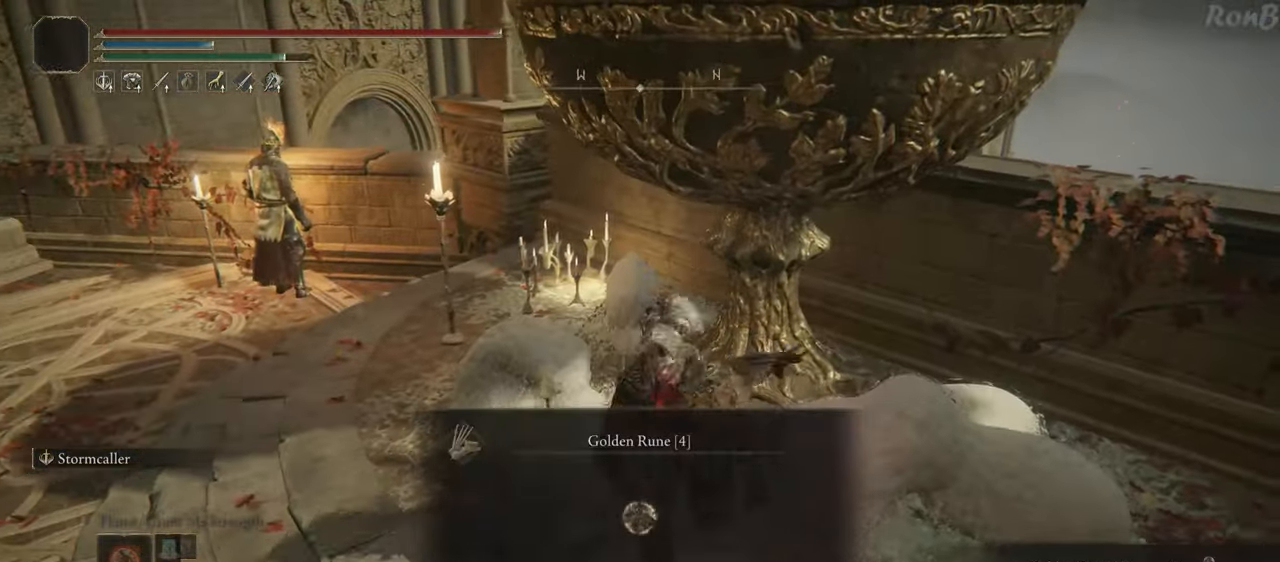
{"dt_ms": 500, "buttons": ["R1"], "left_stick": "up-left", "right_stick": "left", "events": [[117, "left_stick", "left"], [183, "right_stick", "left"], [283, "left_stick", "up-left"]]}